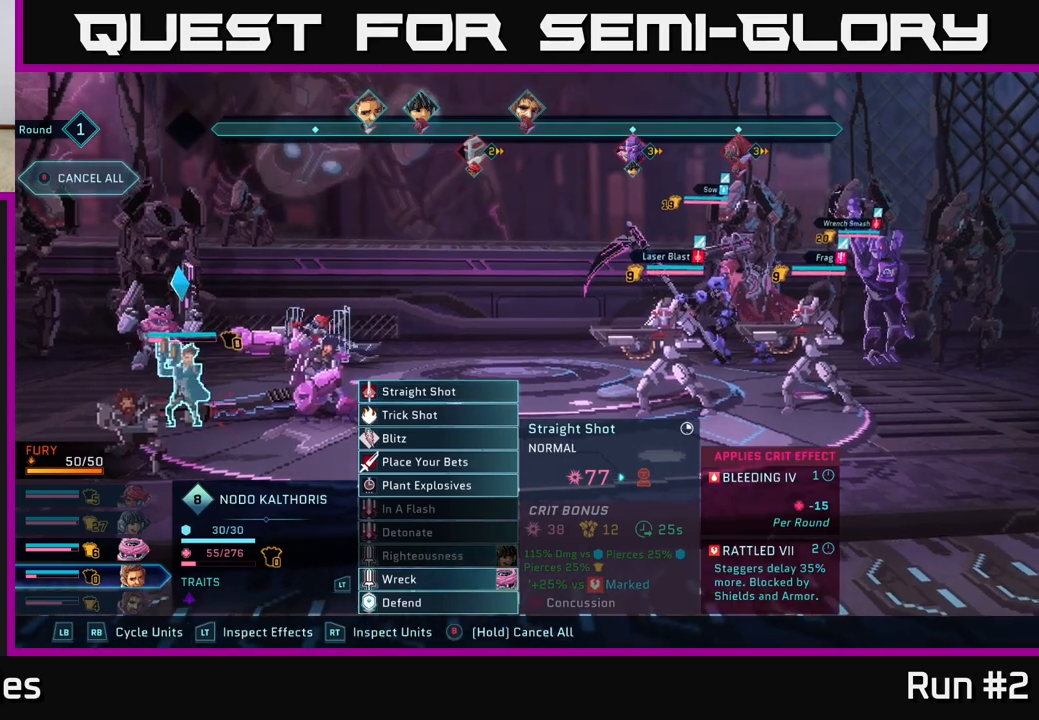
Gameplay with a controller (Xbox layout); each line is a JSON object with the inputs held at the frame after it. "events" lists button and stick changes between this image and that frame as [ms after this image, input, new state], when the widget could be followed in between.
{"buttons": [], "left_stick": "center", "right_stick": "center", "events": [[133, "R1", "up"], [250, "left_stick", "down"], [450, "left_stick", "center"]]}
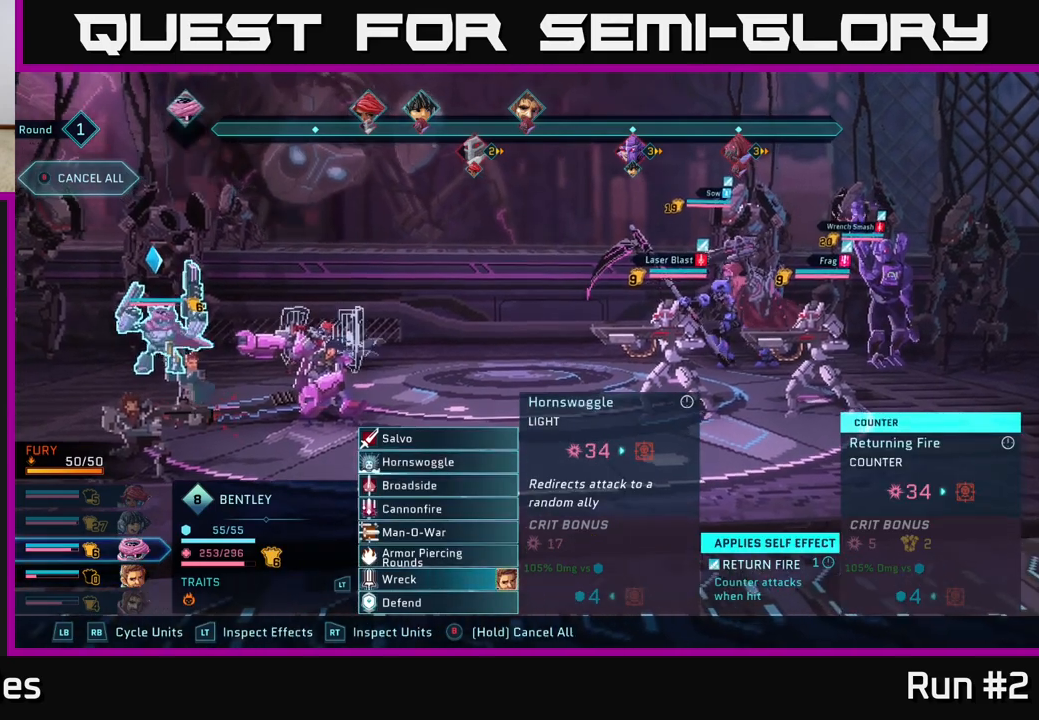
{"buttons": [], "left_stick": "down", "right_stick": "center", "events": [[50, "left_stick", "down"], [217, "left_stick", "center"], [333, "left_stick", "down"]]}
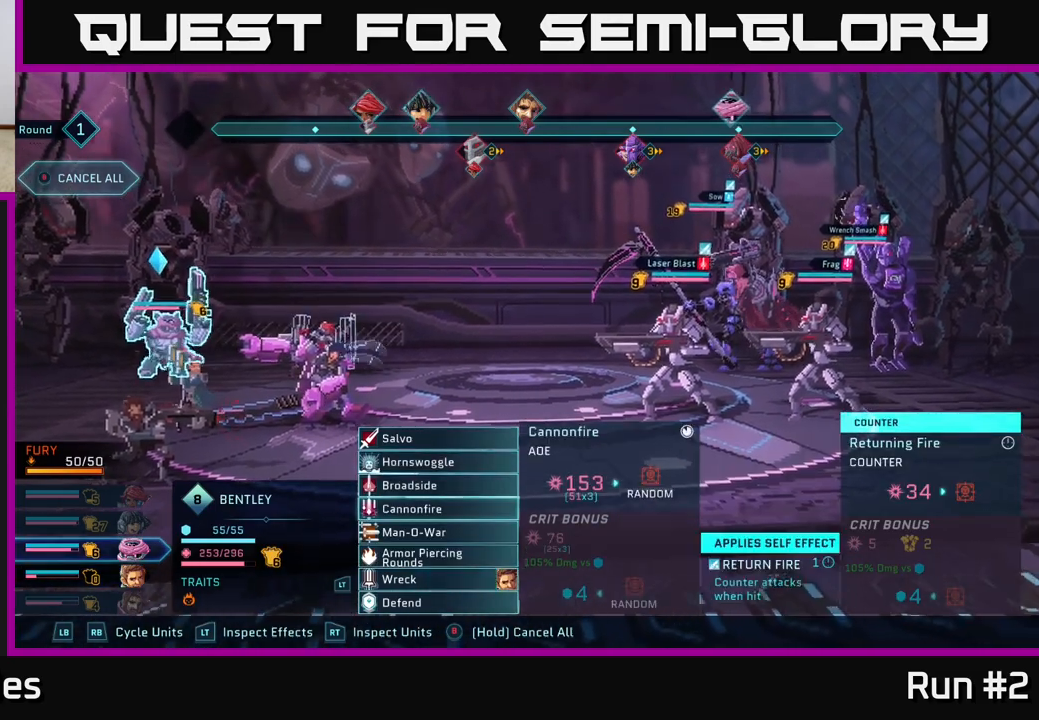
{"buttons": [], "left_stick": "down", "right_stick": "center", "events": [[17, "left_stick", "center"], [133, "left_stick", "down"], [267, "left_stick", "center"], [383, "left_stick", "down"]]}
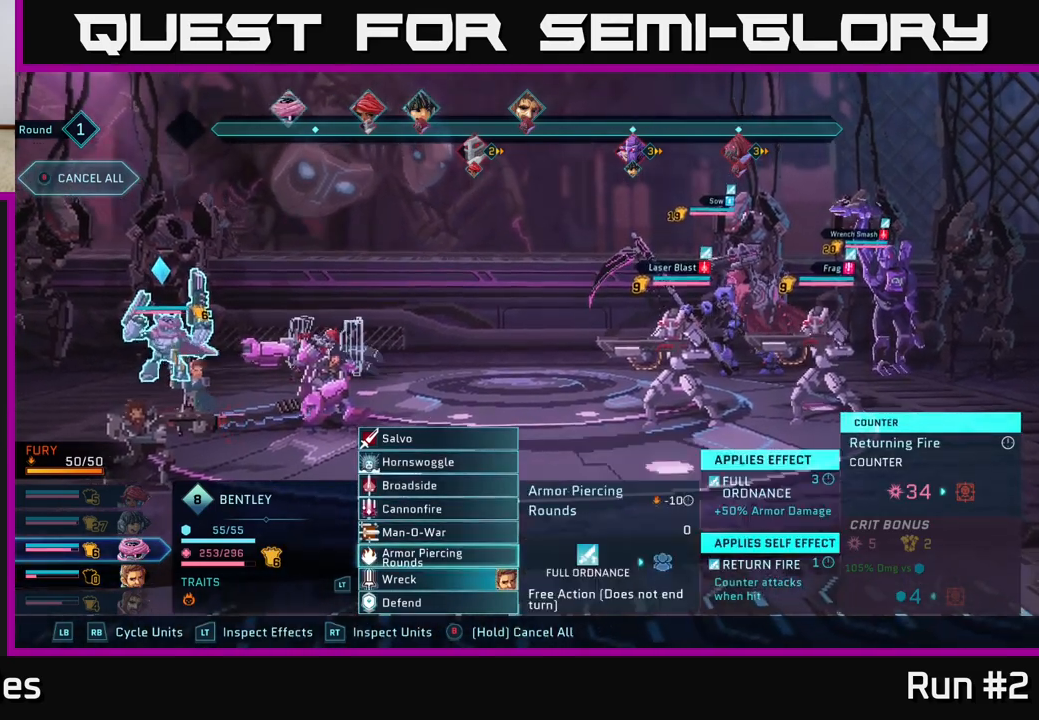
{"buttons": [], "left_stick": "center", "right_stick": "center", "events": [[33, "left_stick", "center"], [133, "left_stick", "down"], [317, "left_stick", "center"], [333, "A", "down"], [450, "A", "up"]]}
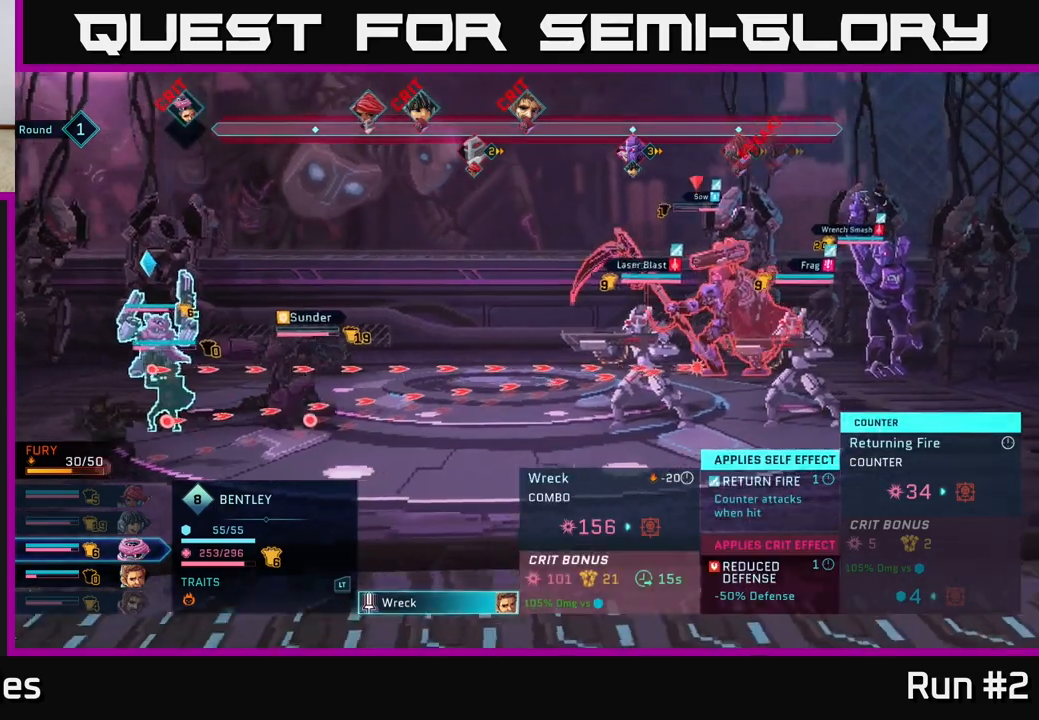
{"buttons": [], "left_stick": "center", "right_stick": "center", "events": [[200, "left_stick", "down"], [383, "left_stick", "center"]]}
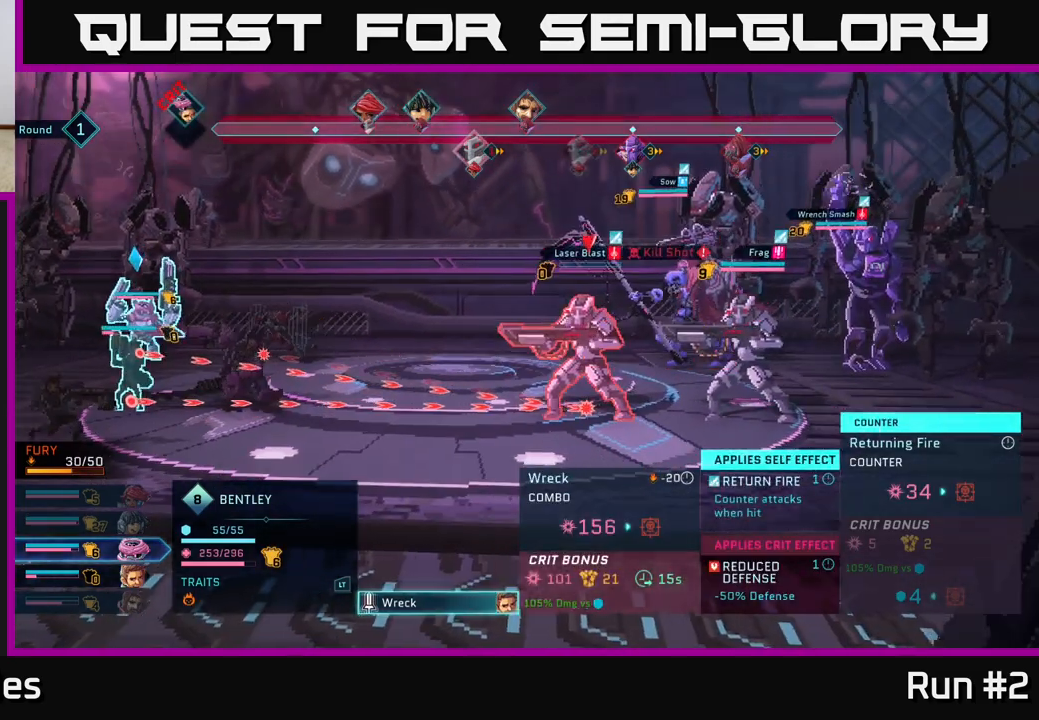
{"buttons": [], "left_stick": "center", "right_stick": "center", "events": []}
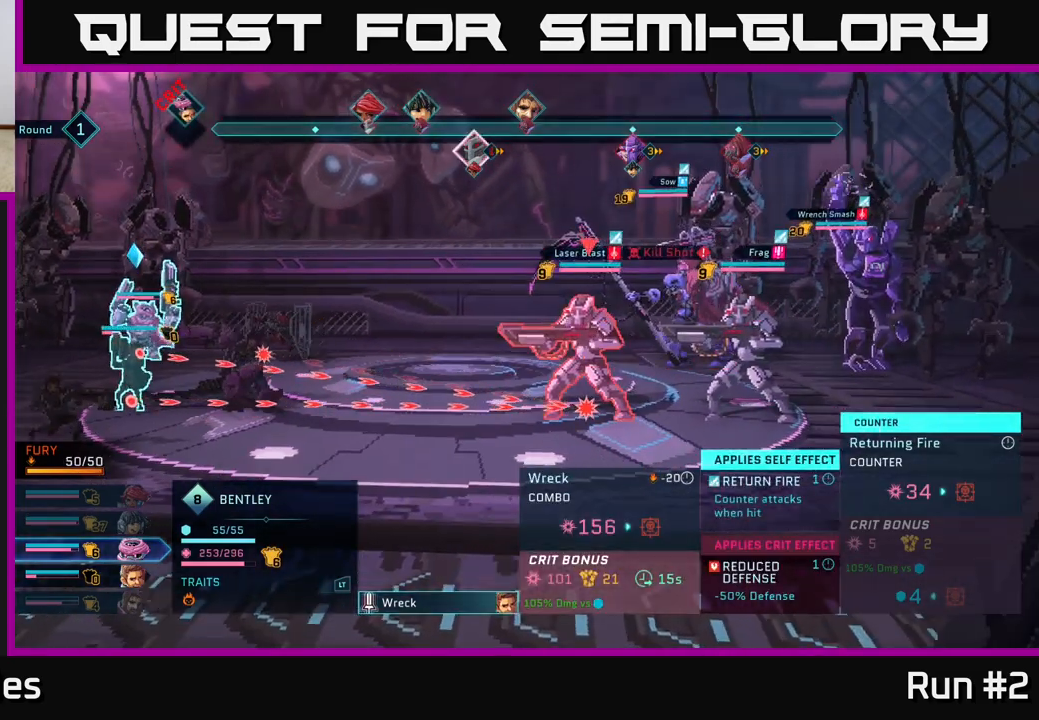
{"buttons": [], "left_stick": "center", "right_stick": "center", "events": []}
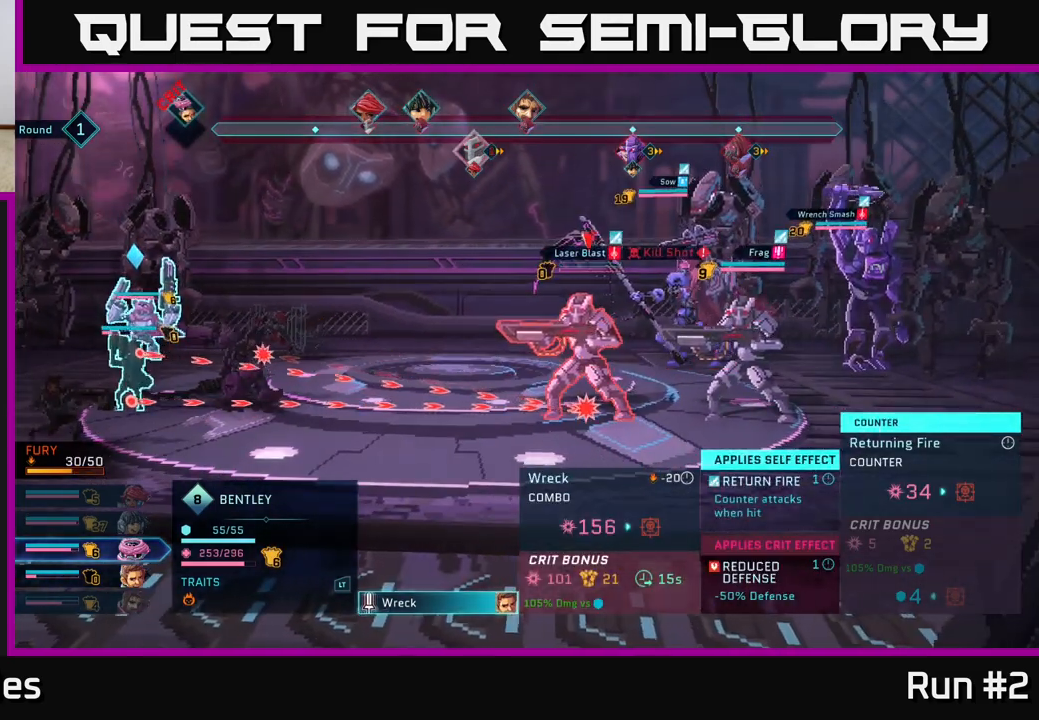
{"buttons": [], "left_stick": "up", "right_stick": "center", "events": [[400, "left_stick", "up"]]}
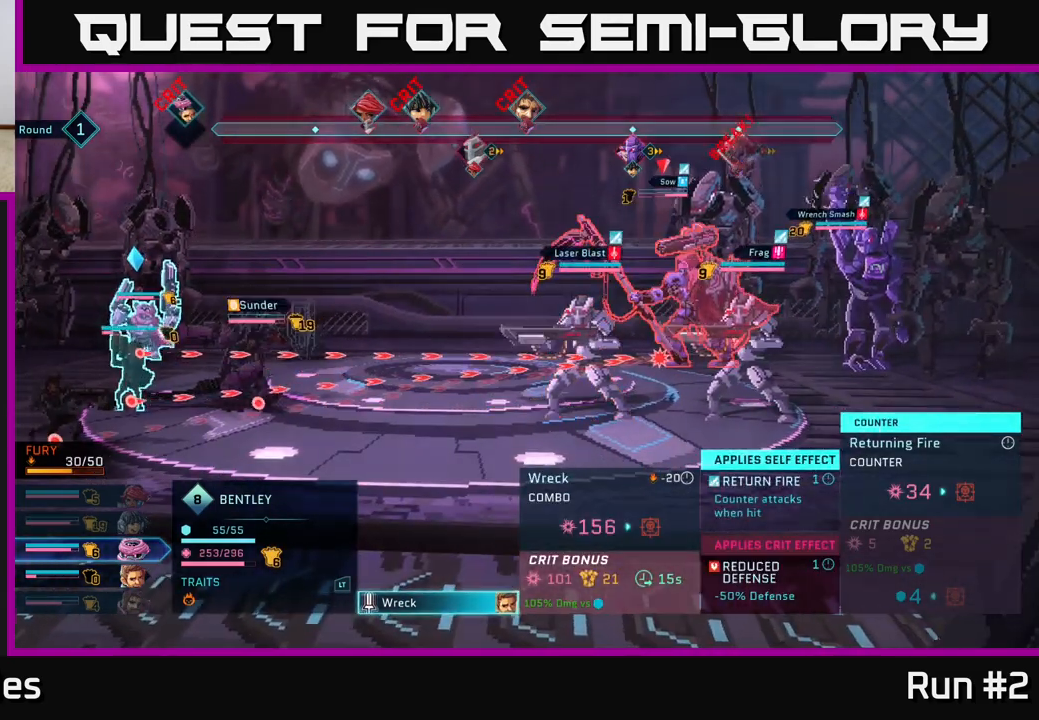
{"buttons": [], "left_stick": "down", "right_stick": "center", "events": [[100, "left_stick", "center"], [317, "left_stick", "down"]]}
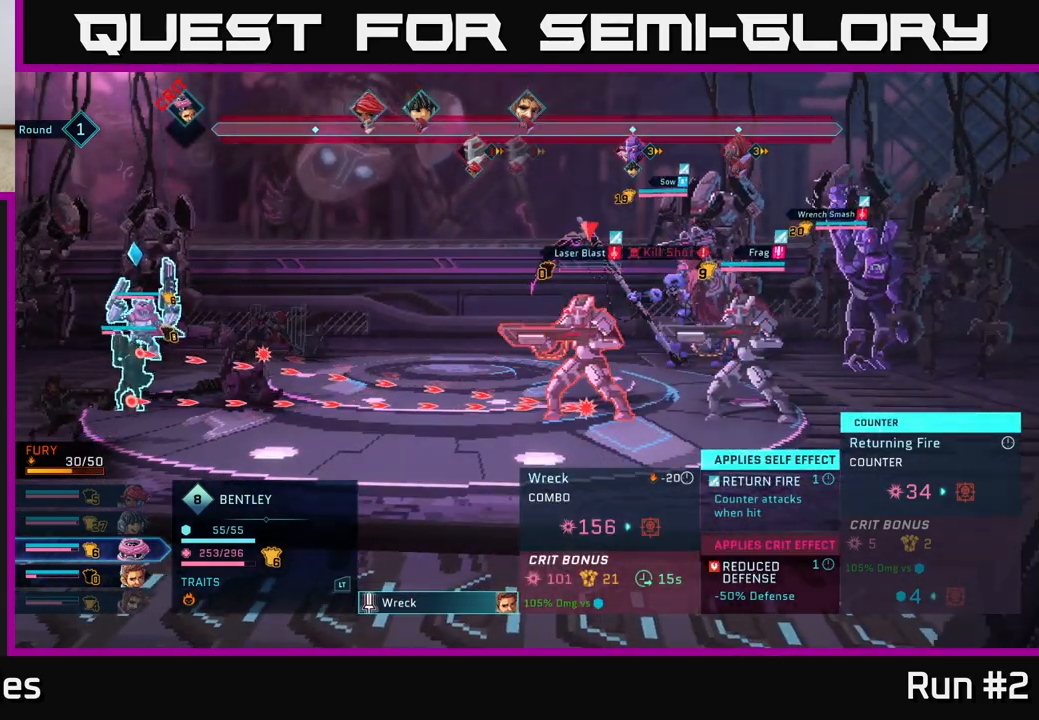
{"buttons": [], "left_stick": "up", "right_stick": "center", "events": [[17, "left_stick", "center"], [433, "left_stick", "up"]]}
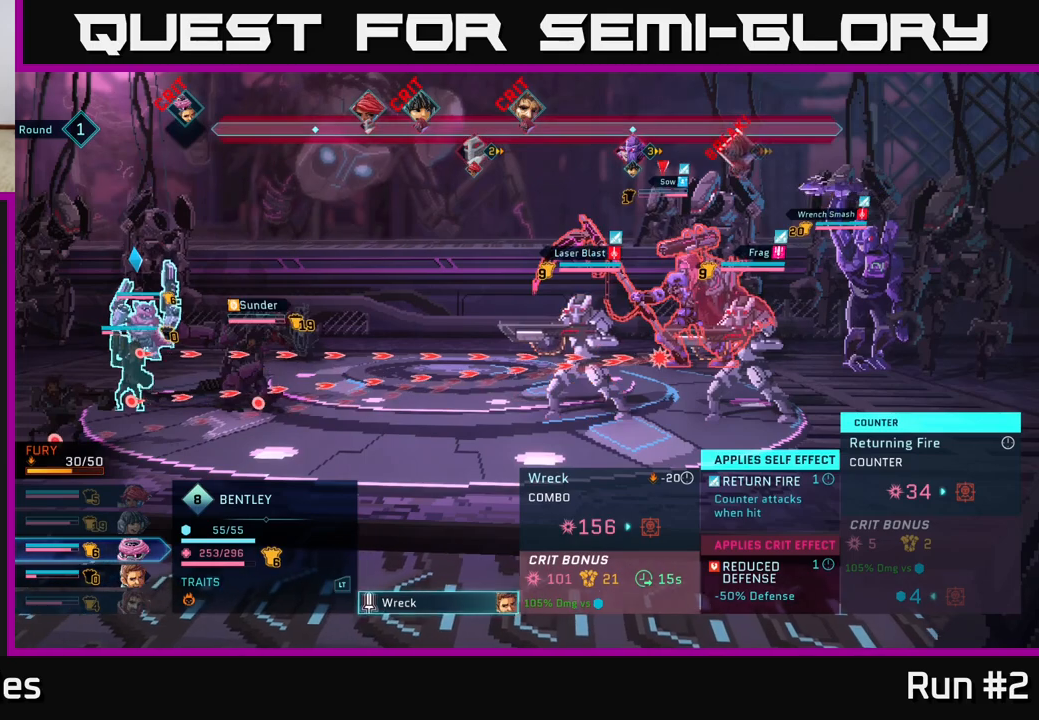
{"buttons": [], "left_stick": "right", "right_stick": "center", "events": [[100, "left_stick", "center"], [333, "left_stick", "right"]]}
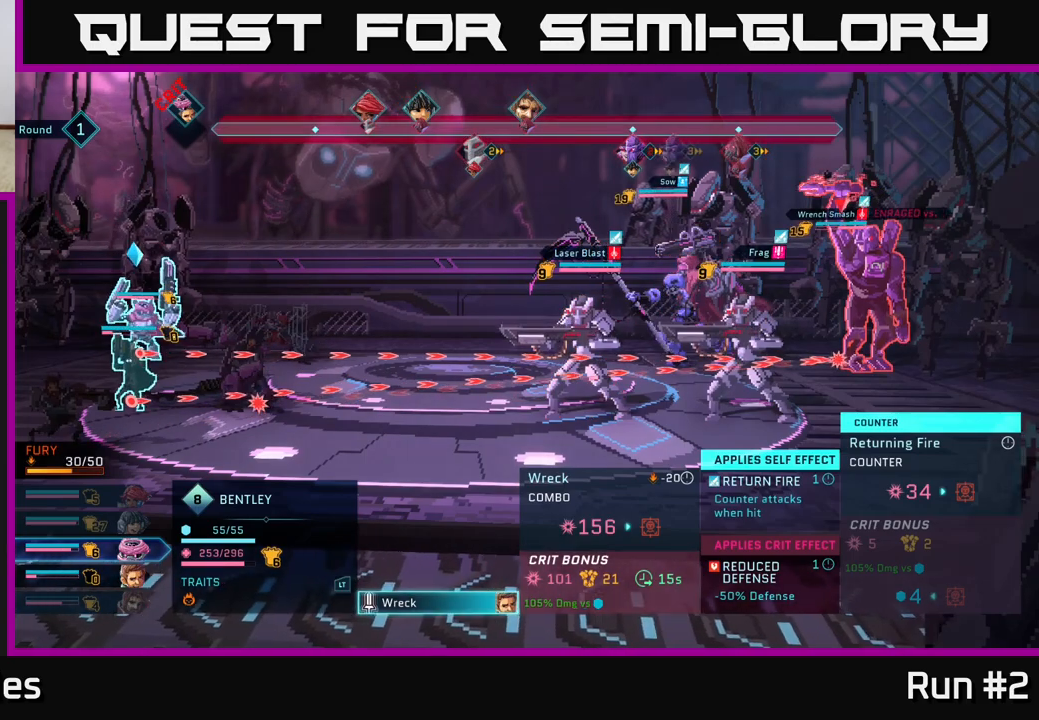
{"buttons": [], "left_stick": "center", "right_stick": "center", "events": [[33, "left_stick", "center"], [267, "left_stick", "down"], [450, "left_stick", "center"]]}
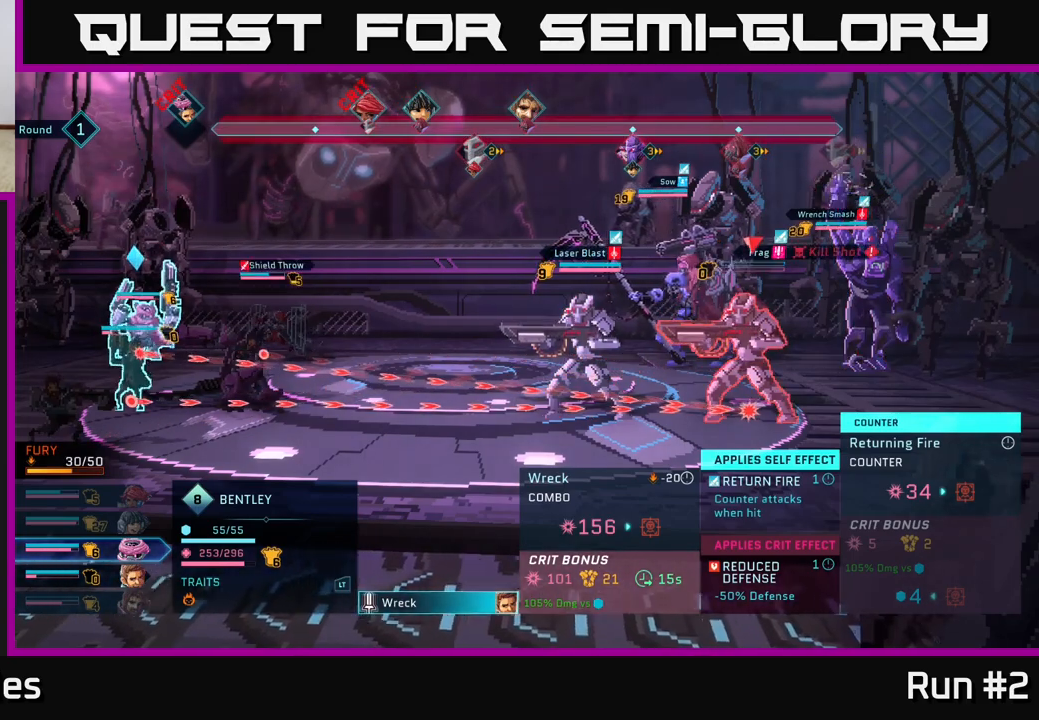
{"buttons": [], "left_stick": "center", "right_stick": "center", "events": []}
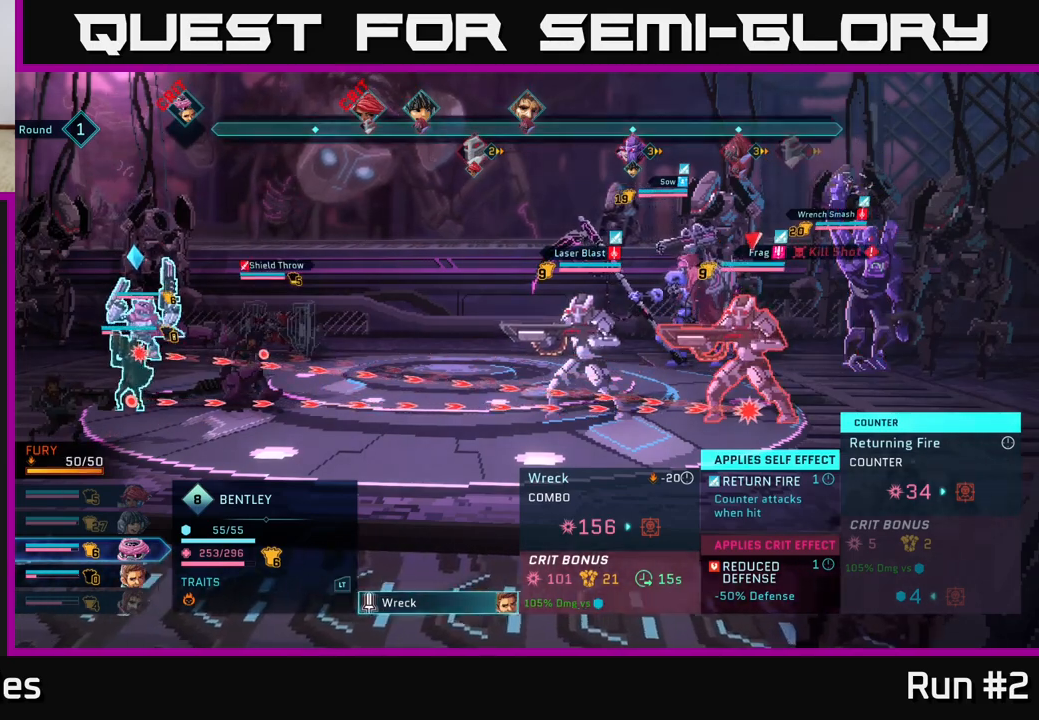
{"buttons": [], "left_stick": "center", "right_stick": "center", "events": [[217, "left_stick", "up-left"], [350, "left_stick", "center"]]}
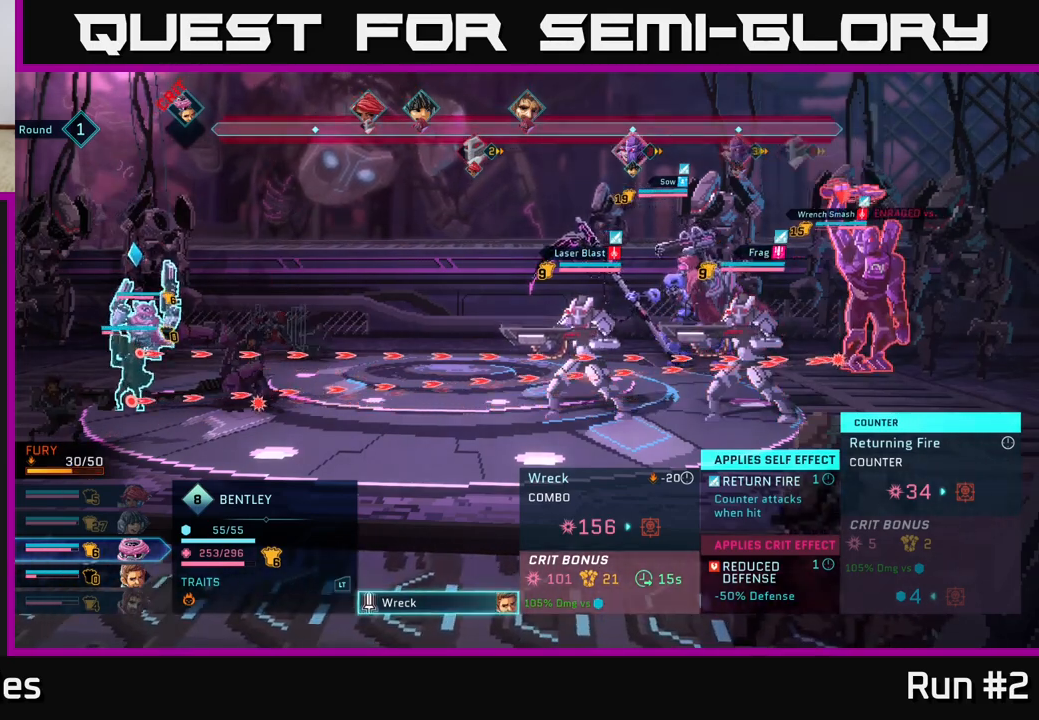
{"buttons": [], "left_stick": "down", "right_stick": "center", "events": [[17, "left_stick", "left"], [183, "left_stick", "center"], [333, "left_stick", "down"]]}
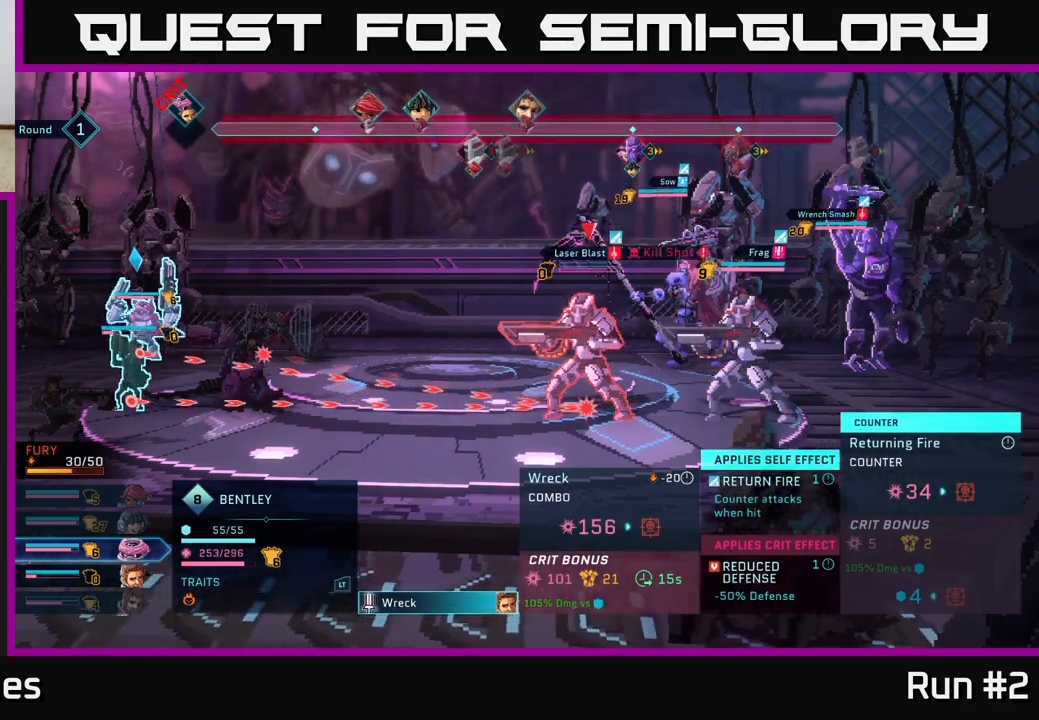
{"buttons": [], "left_stick": "center", "right_stick": "center", "events": [[50, "left_stick", "center"]]}
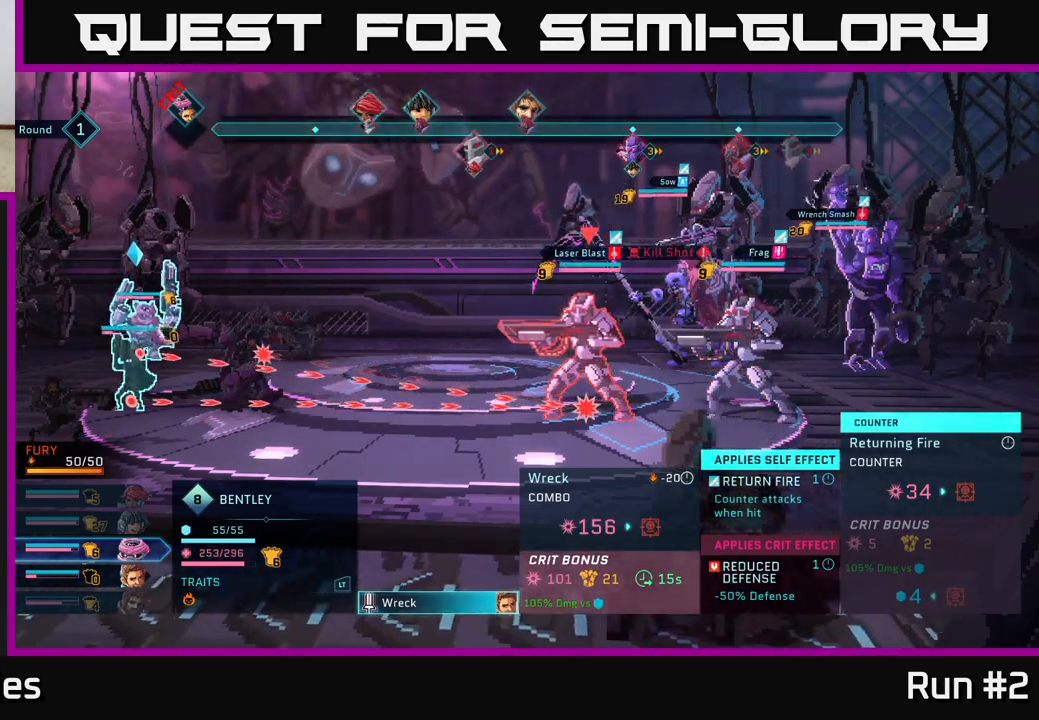
{"buttons": [], "left_stick": "center", "right_stick": "center", "events": []}
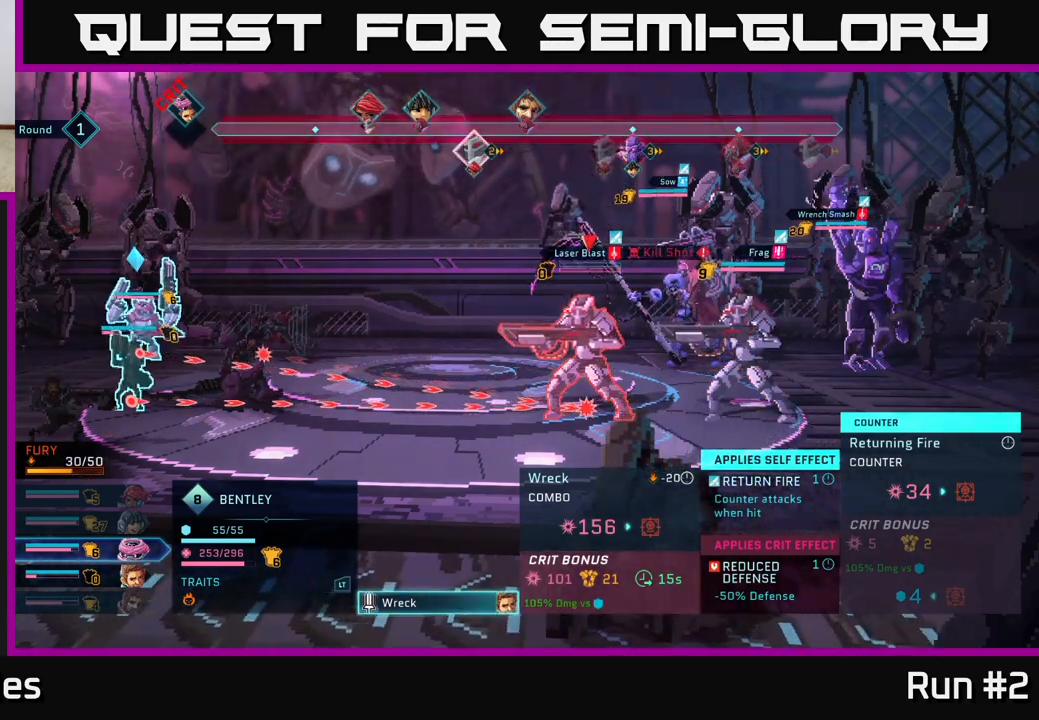
{"buttons": [], "left_stick": "center", "right_stick": "center", "events": []}
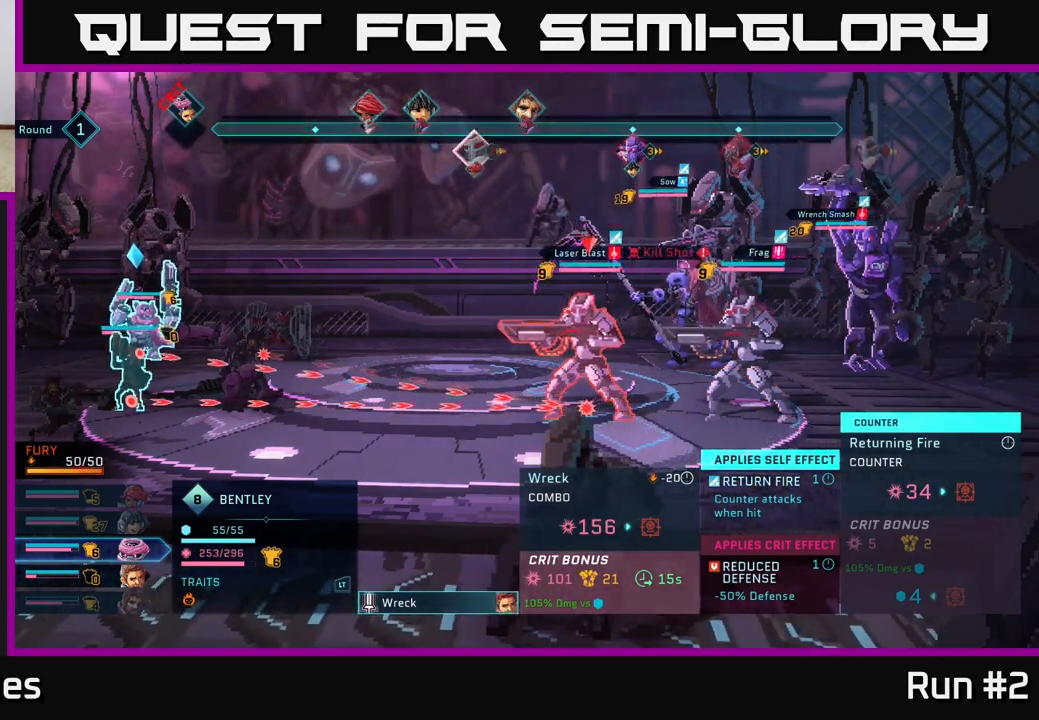
{"buttons": [], "left_stick": "center", "right_stick": "center", "events": []}
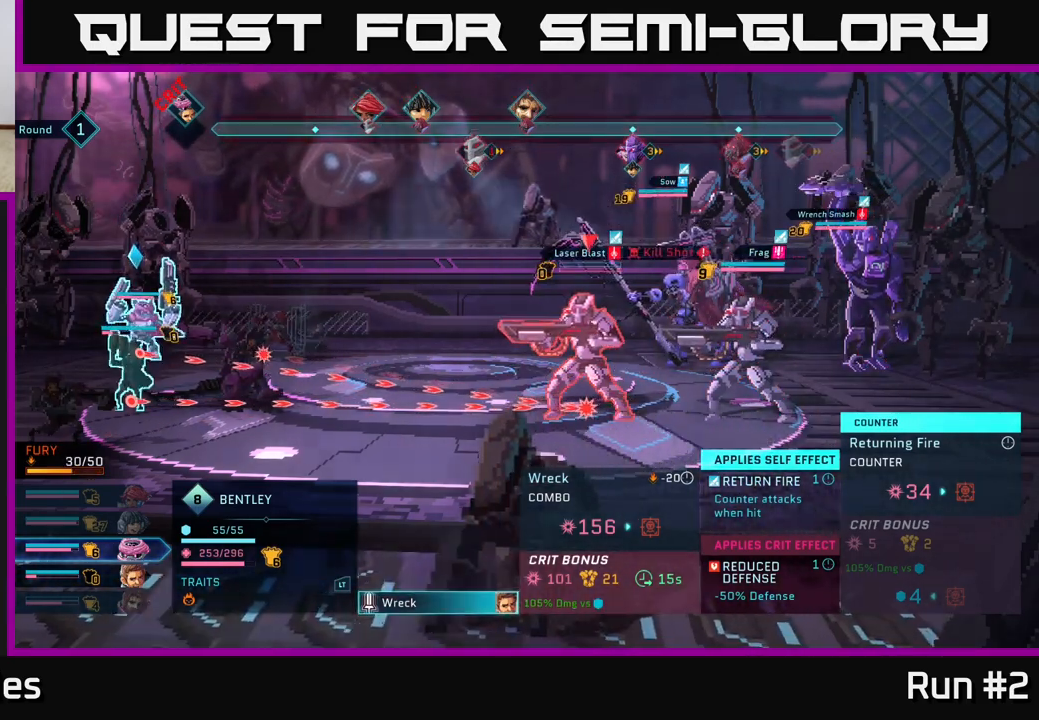
{"buttons": [], "left_stick": "center", "right_stick": "center", "events": []}
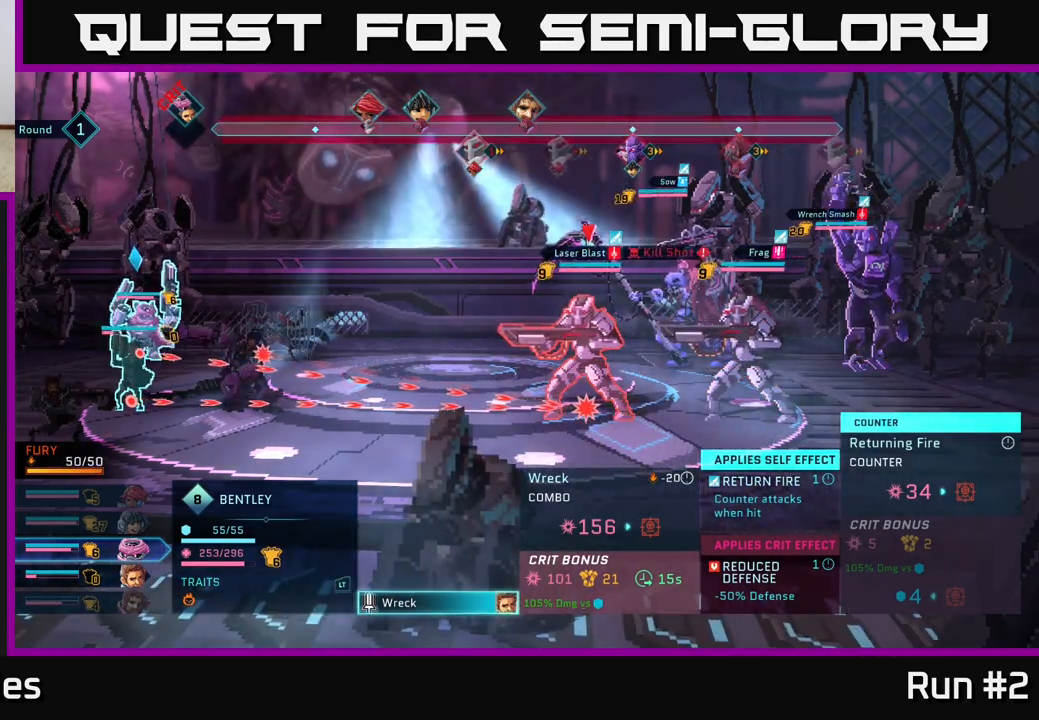
{"buttons": [], "left_stick": "center", "right_stick": "center", "events": []}
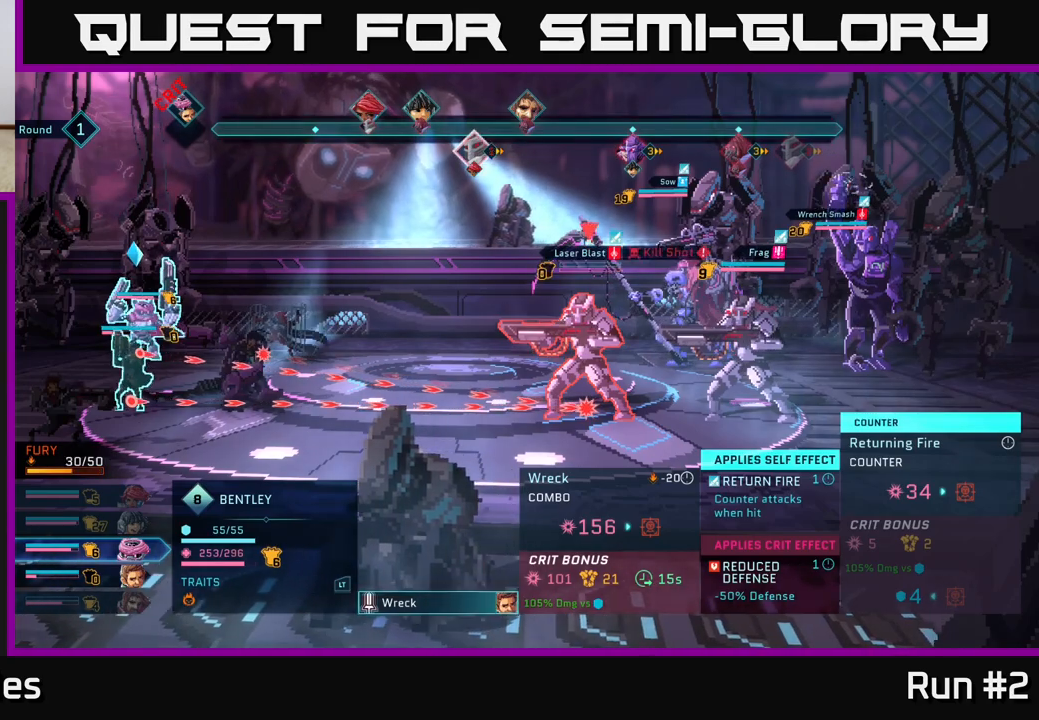
{"buttons": [], "left_stick": "center", "right_stick": "center", "events": []}
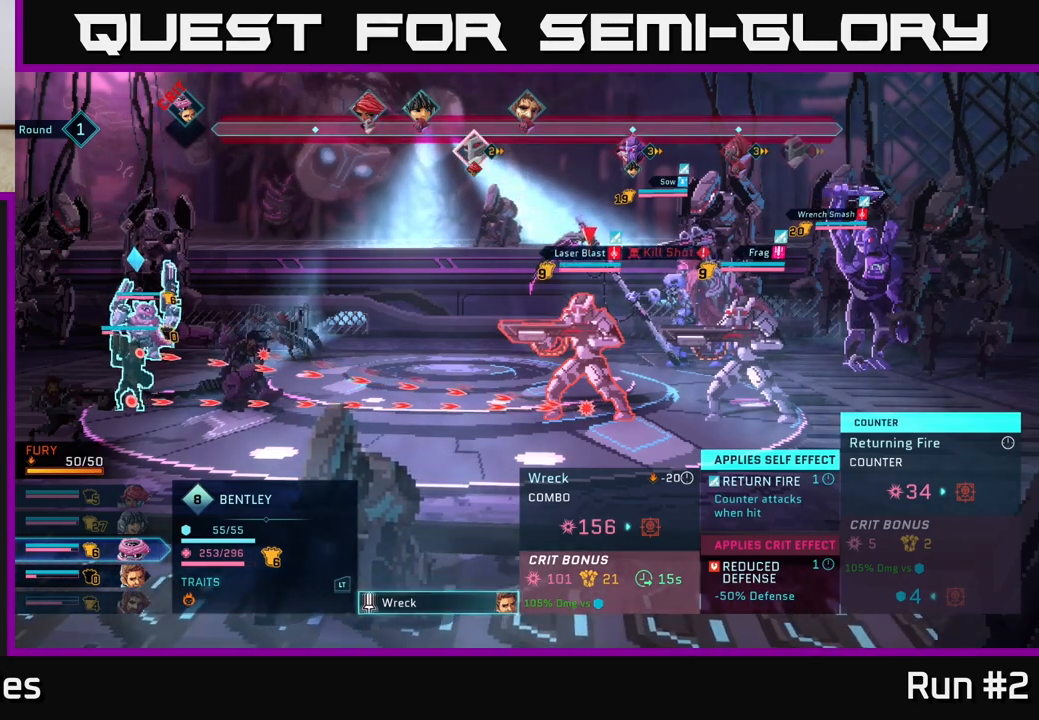
{"buttons": [], "left_stick": "center", "right_stick": "center", "events": []}
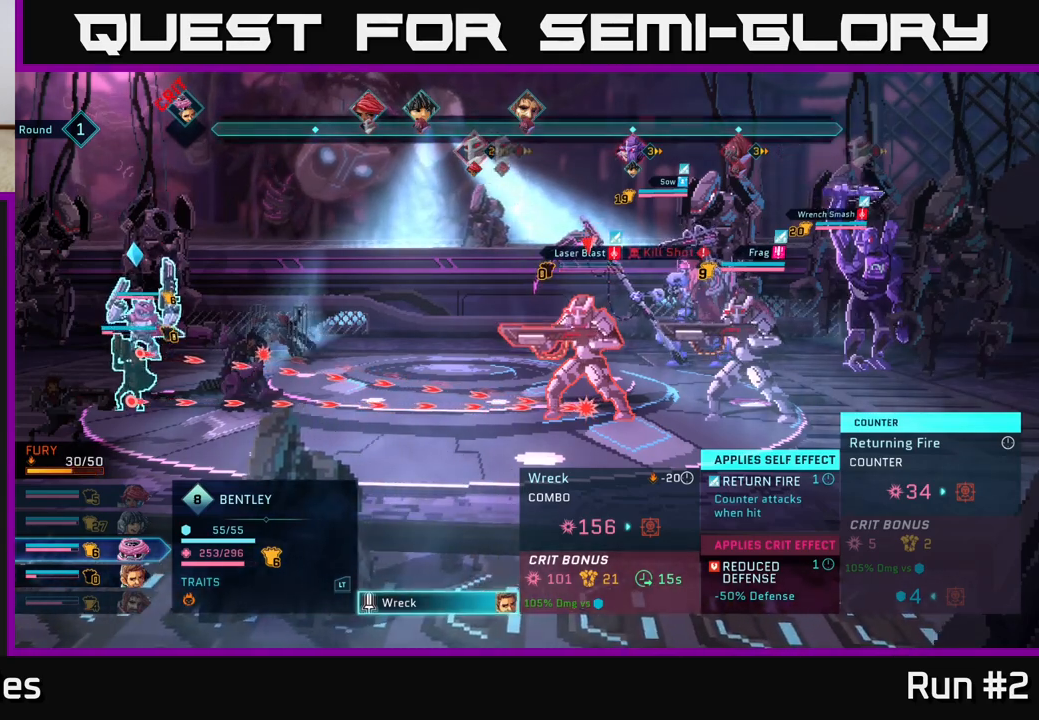
{"buttons": [], "left_stick": "center", "right_stick": "center", "events": []}
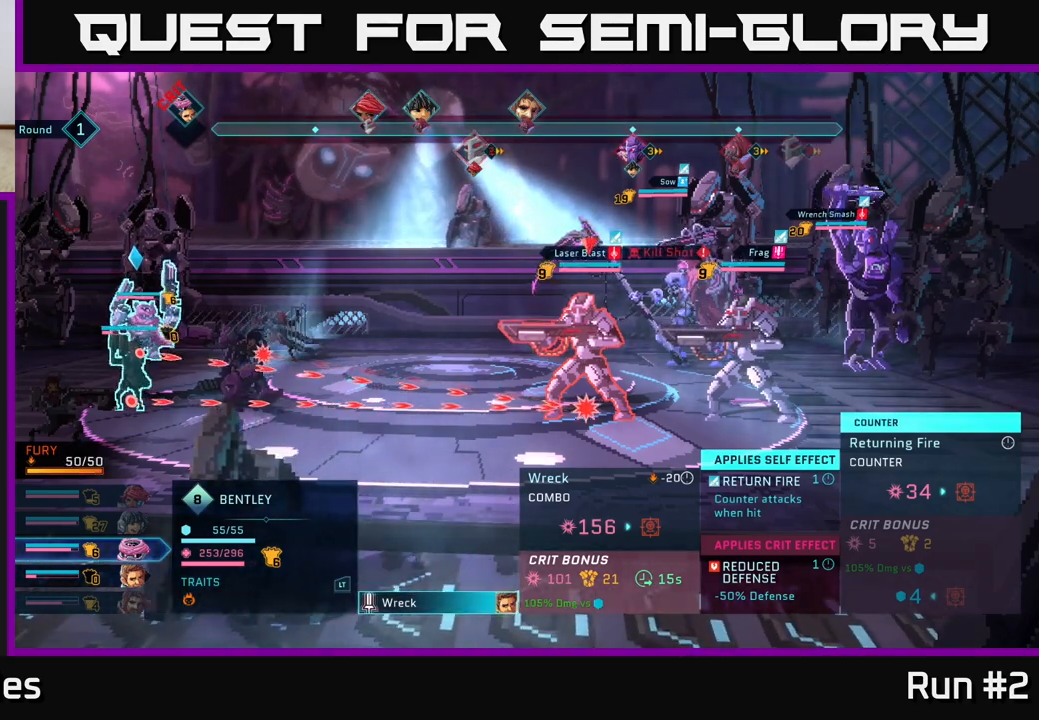
{"buttons": ["A"], "left_stick": "center", "right_stick": "center", "events": [[500, "A", "down"]]}
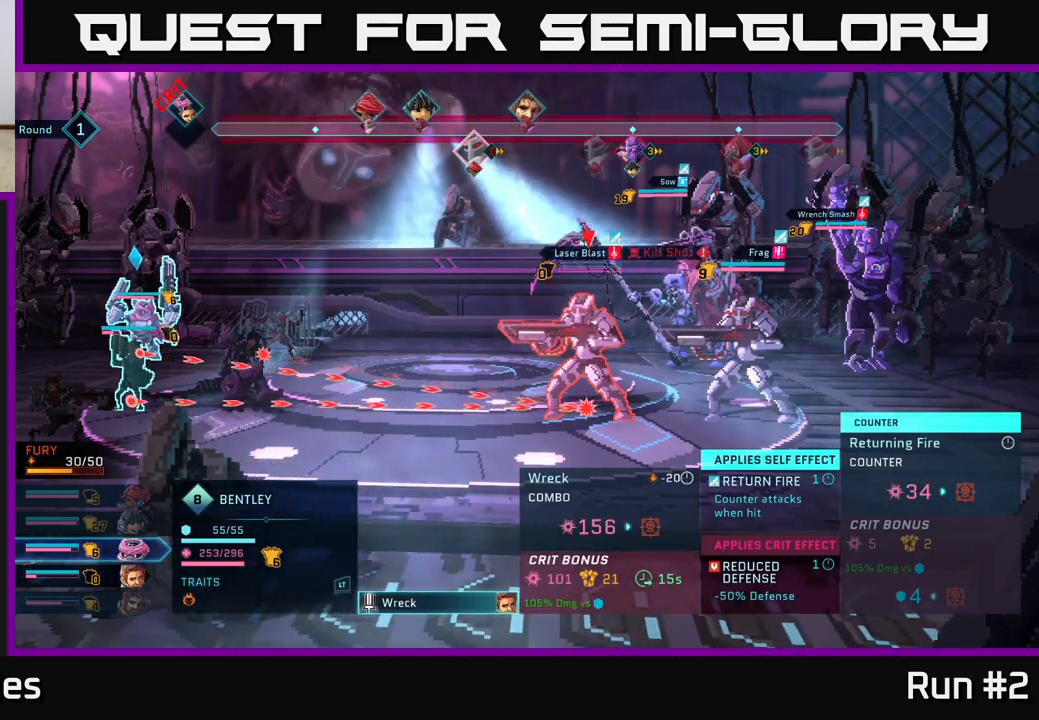
{"buttons": [], "left_stick": "center", "right_stick": "center", "events": [[83, "A", "up"]]}